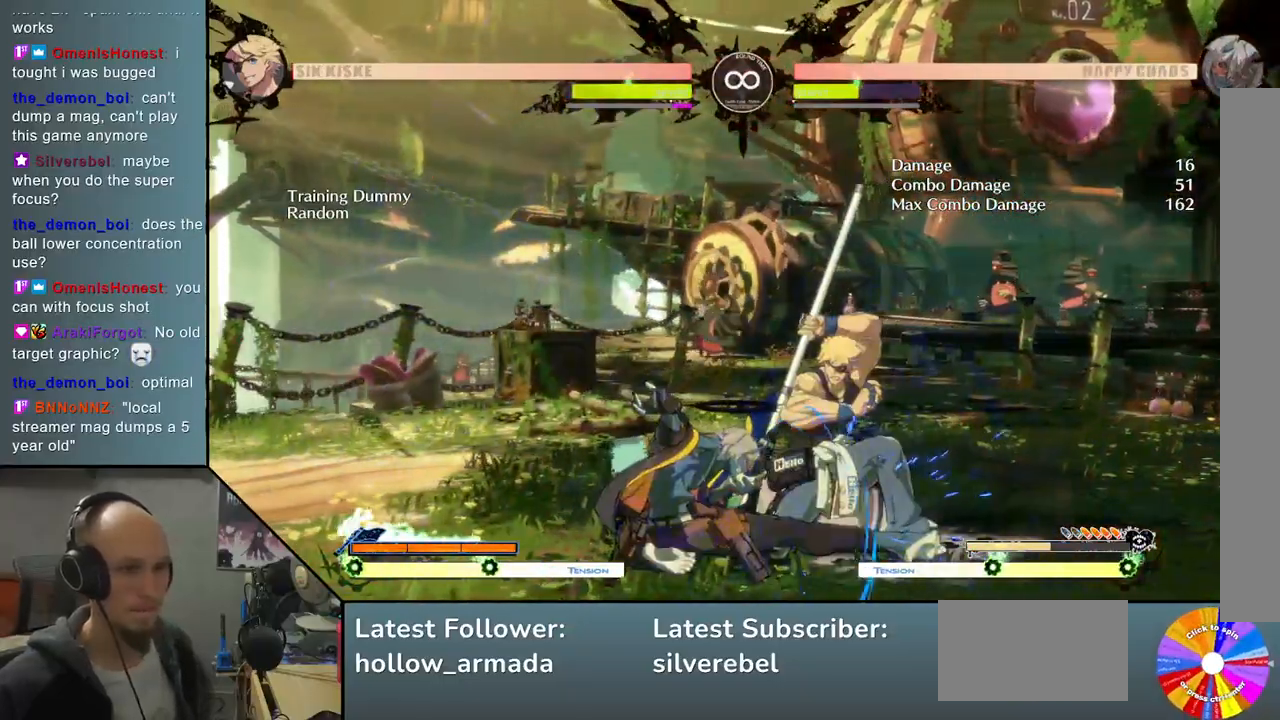
Gameplay with a controller (arcade stick); each line is a JSON object with the inputs held at the frame after it. "events" lists button and stick changes between this image and that frame as [ms after this image, input, new state], when the widget could be followed in between. Not read: L3 R3 other_buttons.
{"buttons": ["R2"], "left_stick": "center", "events": [[67, "CROSS", "up"], [117, "left_stick", "center"], [183, "left_stick", "left"], [233, "left_stick", "down"], [317, "left_stick", "right"], [400, "R2", "down"], [450, "left_stick", "center"]]}
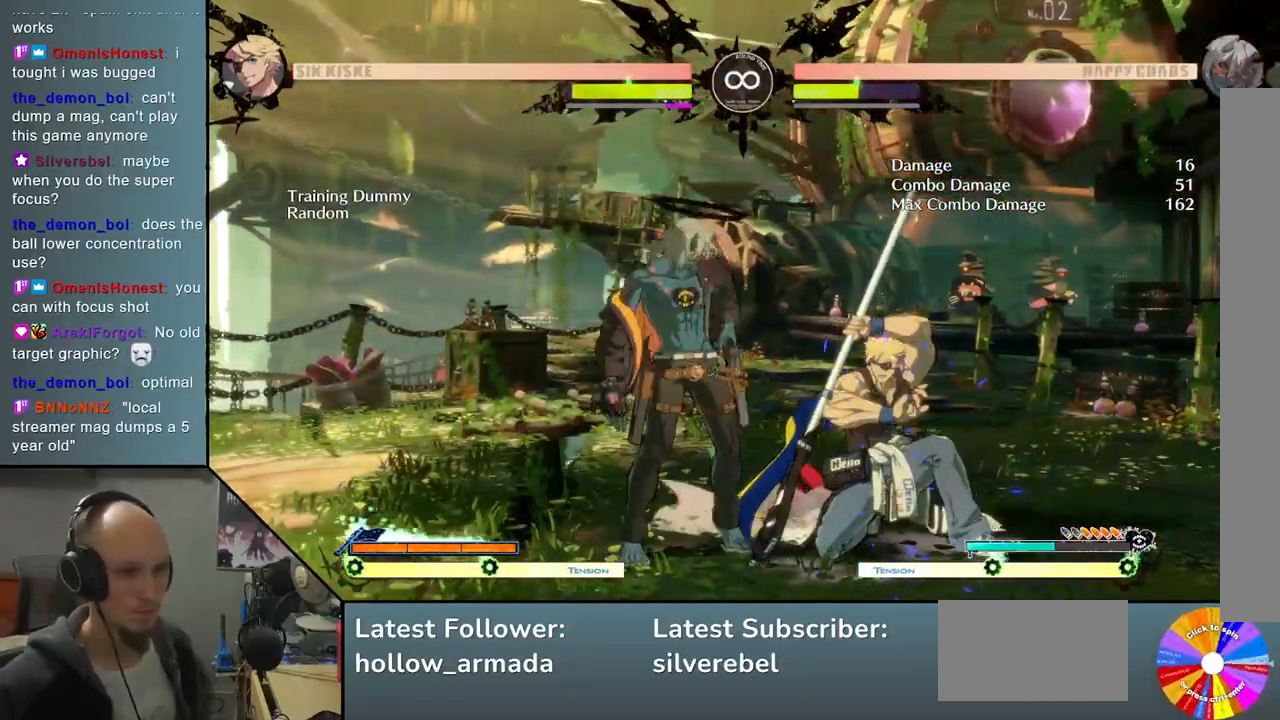
{"buttons": [], "left_stick": "right", "events": [[50, "R2", "up"], [283, "left_stick", "down"], [333, "left_stick", "down-right"], [433, "left_stick", "right"]]}
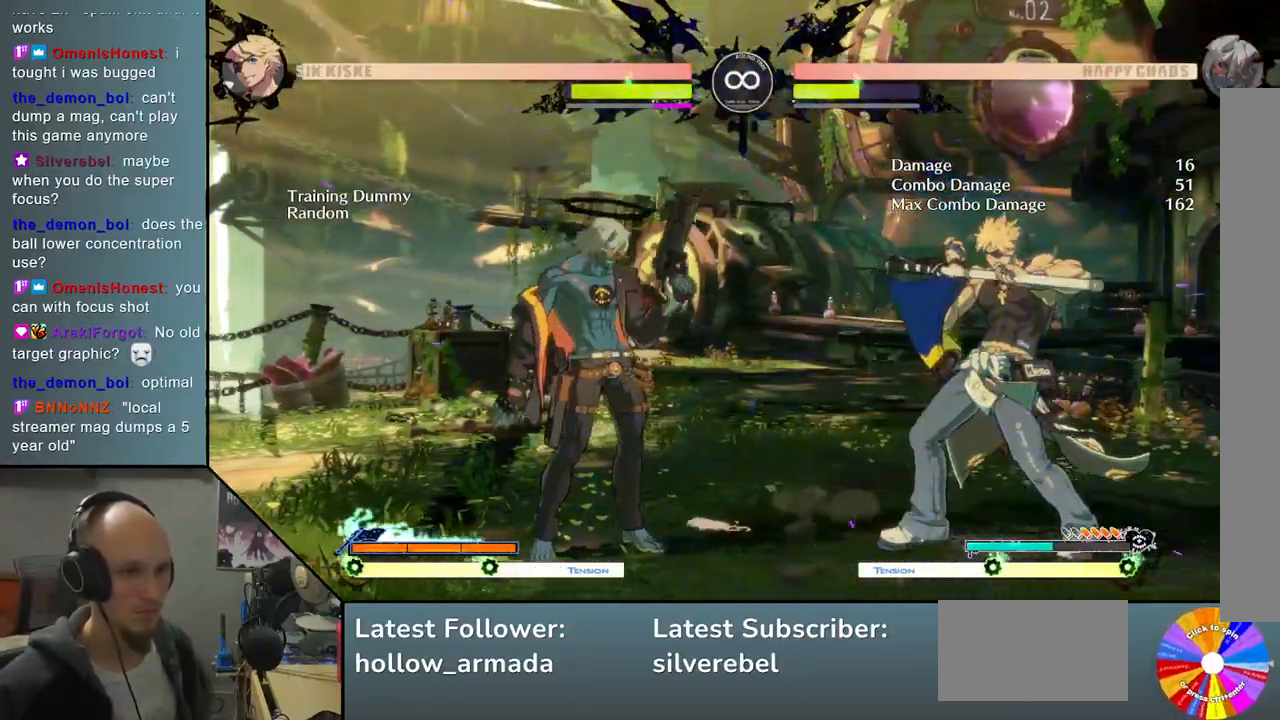
{"buttons": [], "left_stick": "center", "events": [[67, "left_stick", "down"], [167, "left_stick", "right"], [233, "CIRCLE", "down"], [333, "CIRCLE", "up"], [383, "left_stick", "center"]]}
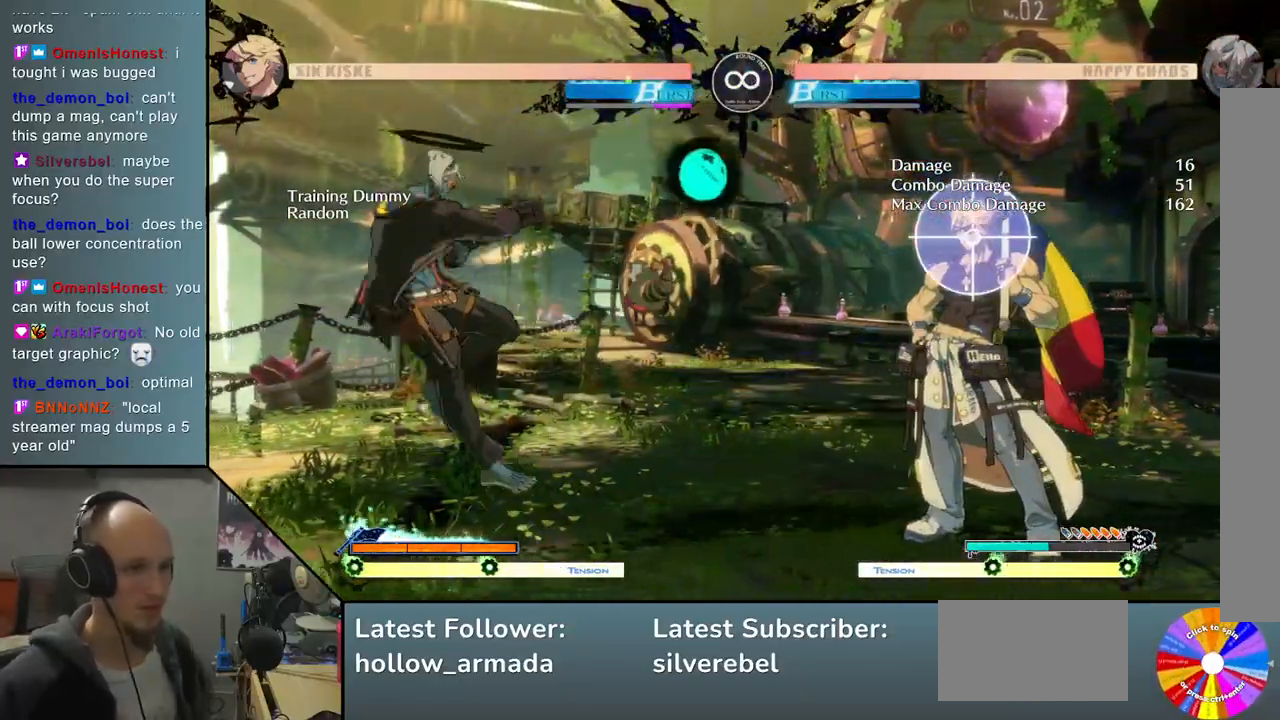
{"buttons": [], "left_stick": "center", "events": []}
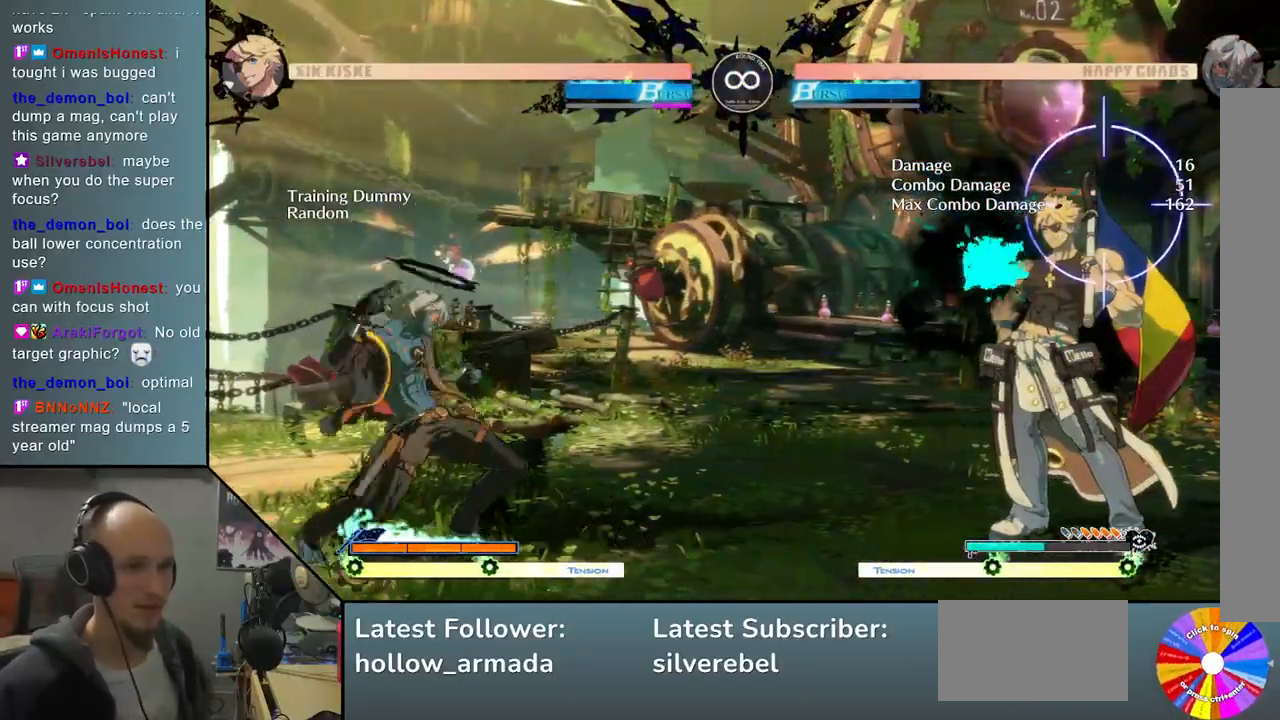
{"buttons": [], "left_stick": "center", "events": [[133, "left_stick", "down"], [300, "left_stick", "left"], [350, "R2", "down"], [450, "R2", "up"], [450, "left_stick", "center"]]}
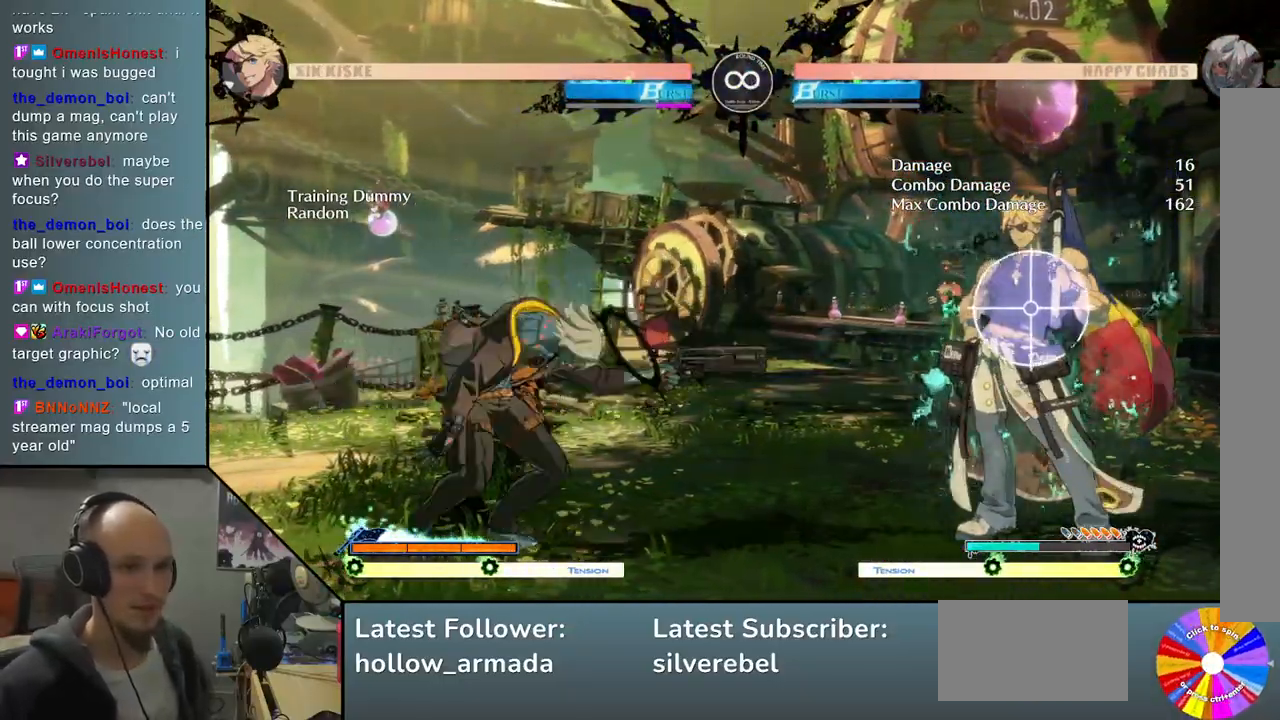
{"buttons": [], "left_stick": "center", "events": [[100, "L2", "down"], [450, "L2", "up"]]}
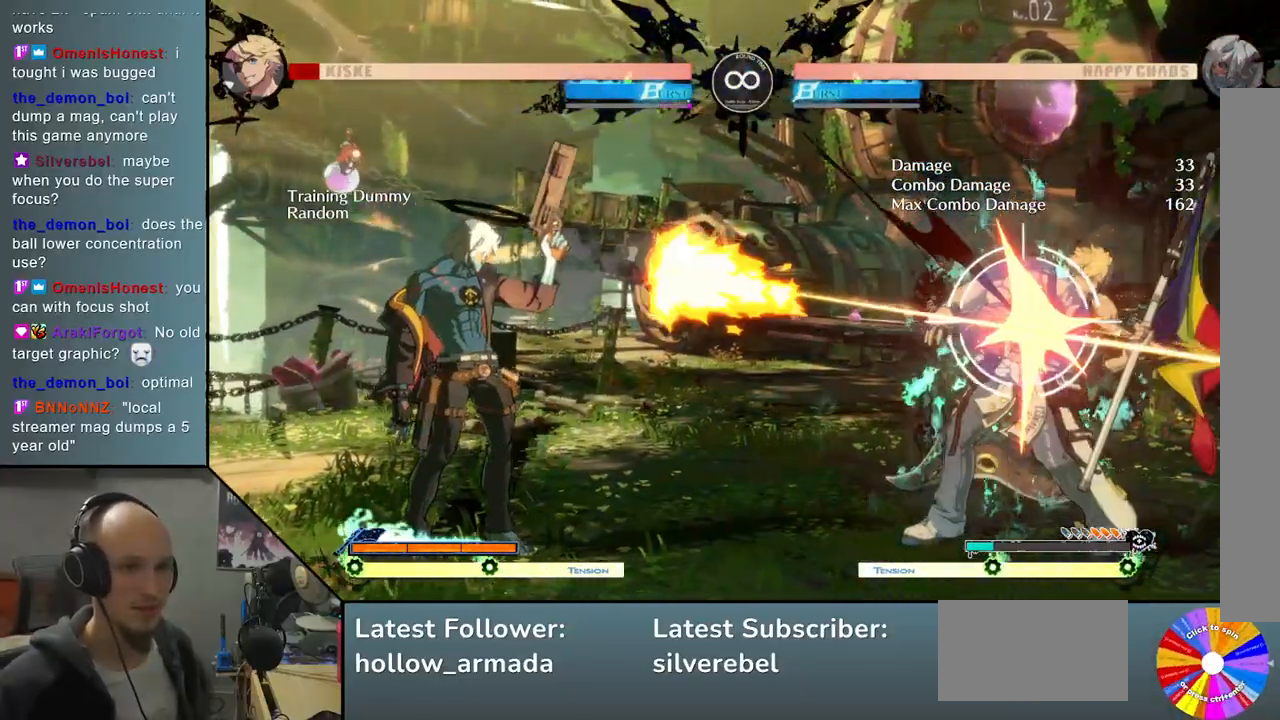
{"buttons": [], "left_stick": "center", "events": [[133, "SELECT", "down"], [283, "SELECT", "up"]]}
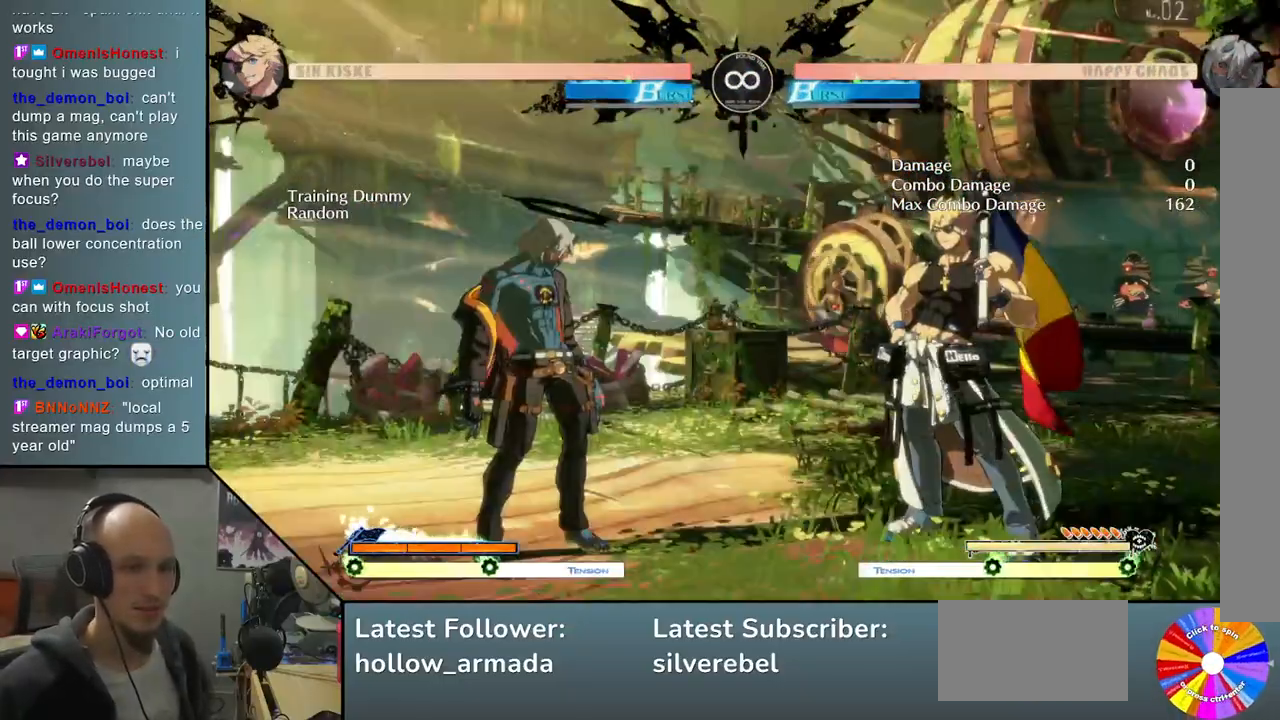
{"buttons": [], "left_stick": "center", "events": []}
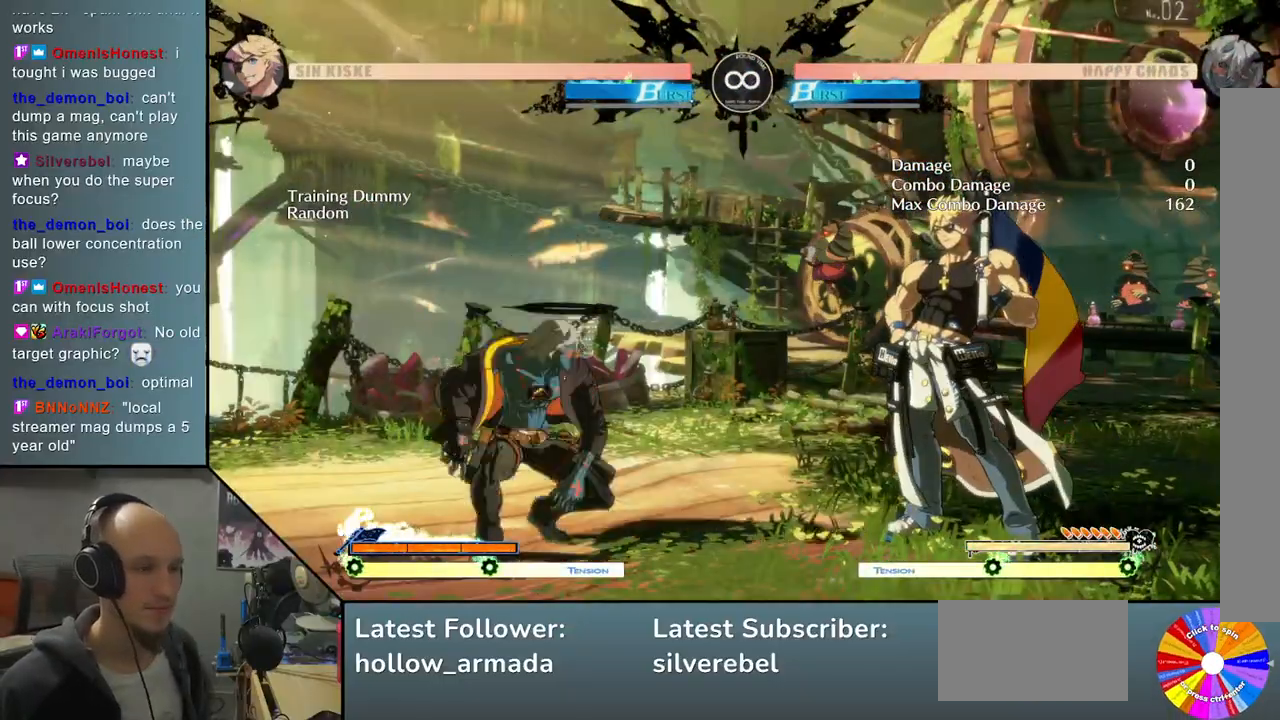
{"buttons": ["CROSS"], "left_stick": "center", "events": [[17, "left_stick", "up"], [133, "left_stick", "center"], [150, "TRIANGLE", "down"], [283, "TRIANGLE", "up"], [433, "CROSS", "down"]]}
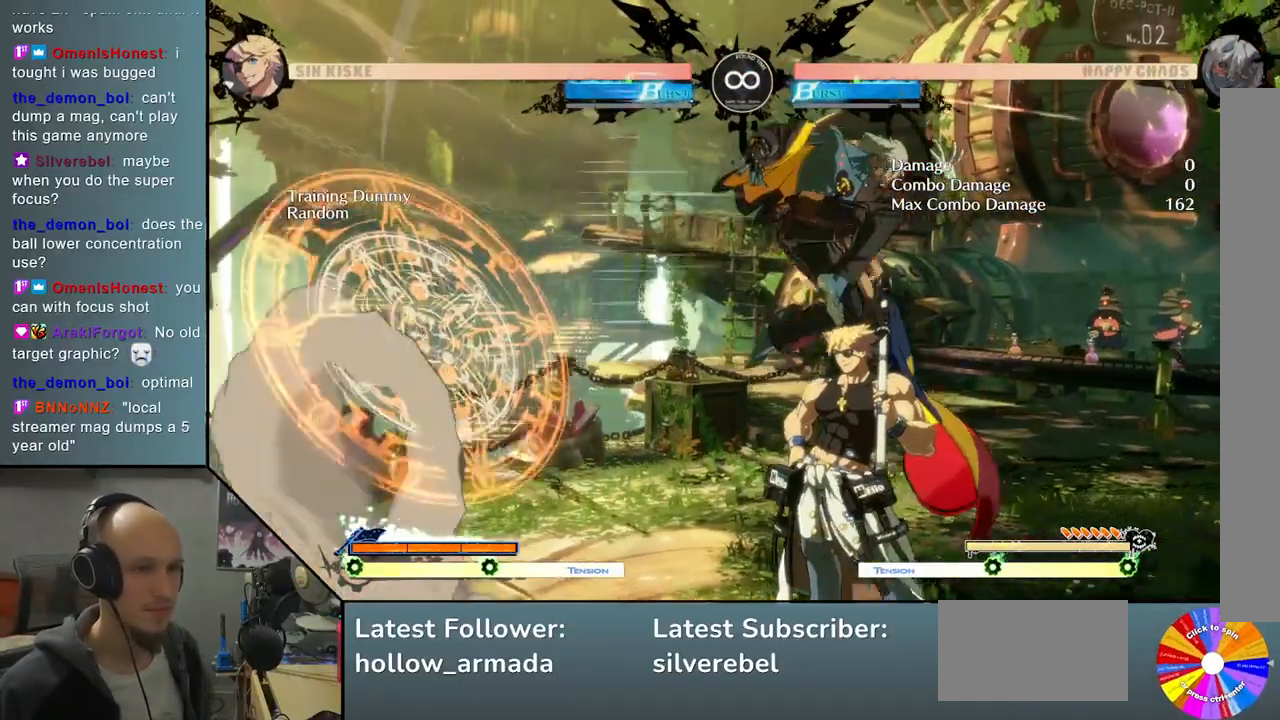
{"buttons": [], "left_stick": "down", "events": [[17, "CROSS", "up"], [200, "L2", "down"], [350, "left_stick", "left"], [467, "left_stick", "down"], [500, "L2", "up"]]}
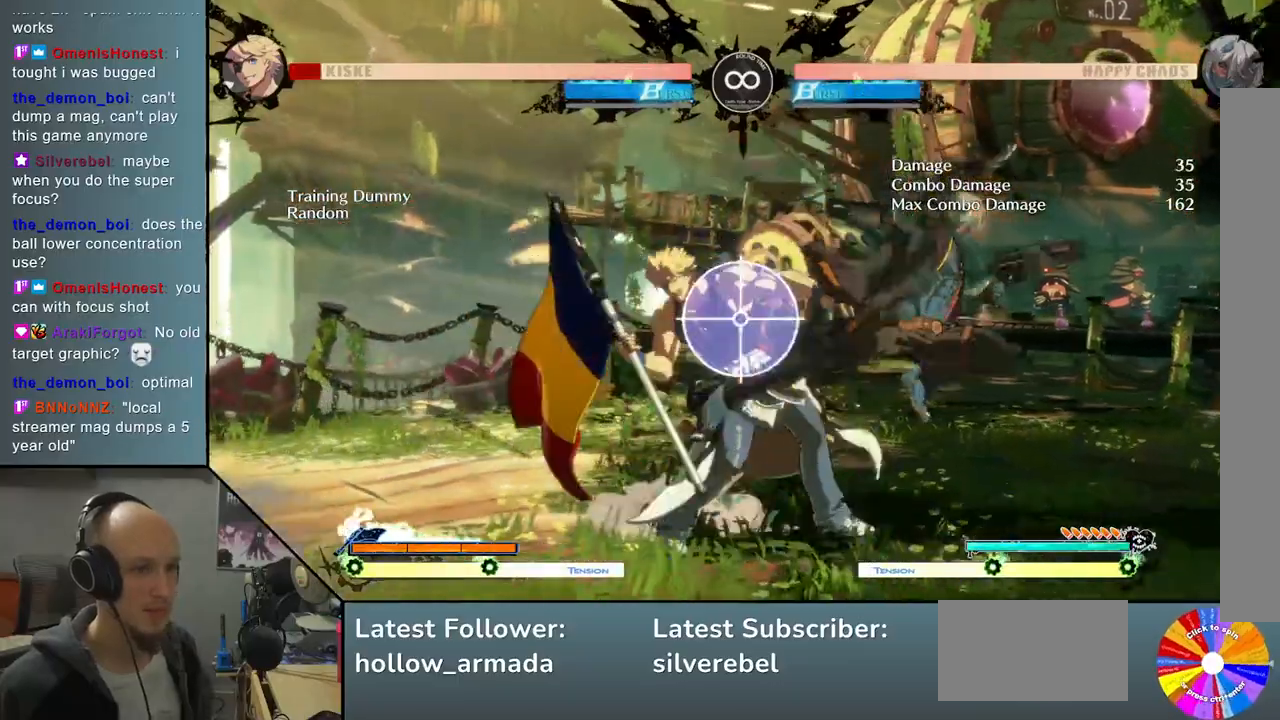
{"buttons": ["L2"], "left_stick": "center", "events": [[67, "left_stick", "right"], [183, "SQUARE", "down"], [200, "left_stick", "center"], [283, "SQUARE", "up"], [400, "L2", "down"]]}
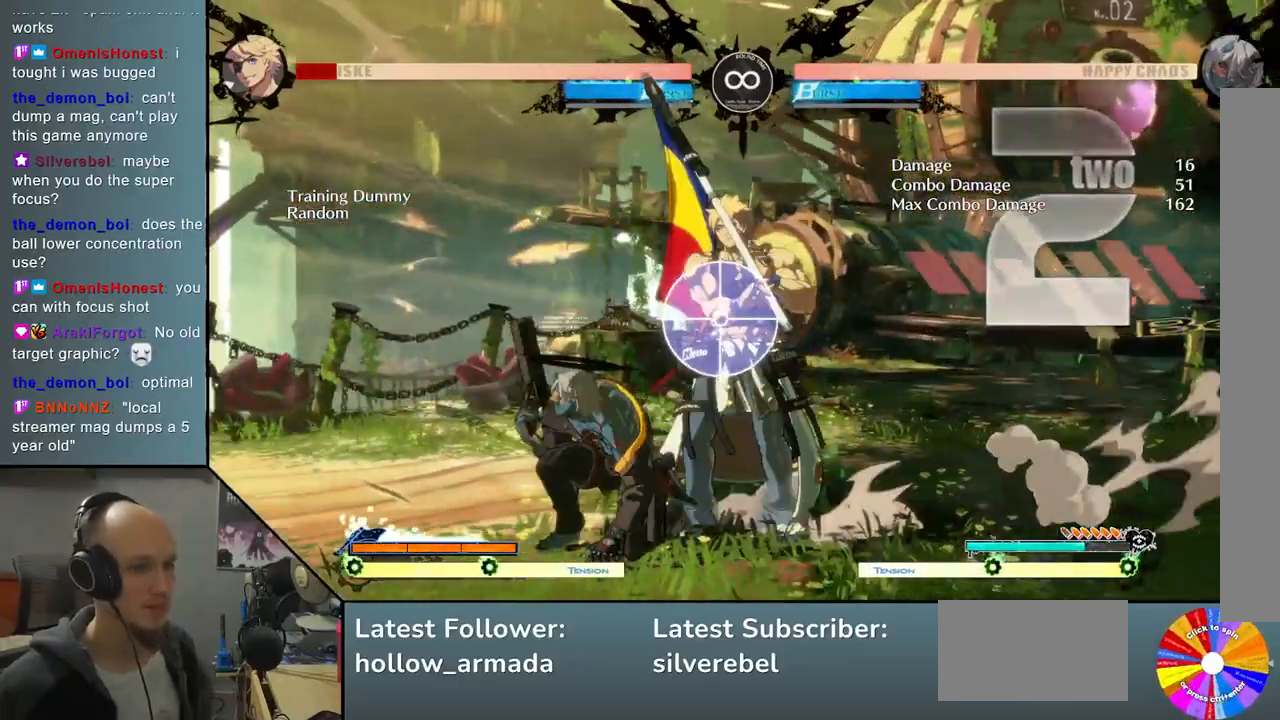
{"buttons": [], "left_stick": "center", "events": [[17, "left_stick", "left"], [100, "L2", "up"], [150, "left_stick", "down"], [267, "left_stick", "right"], [367, "CIRCLE", "down"], [400, "left_stick", "center"], [483, "CIRCLE", "up"]]}
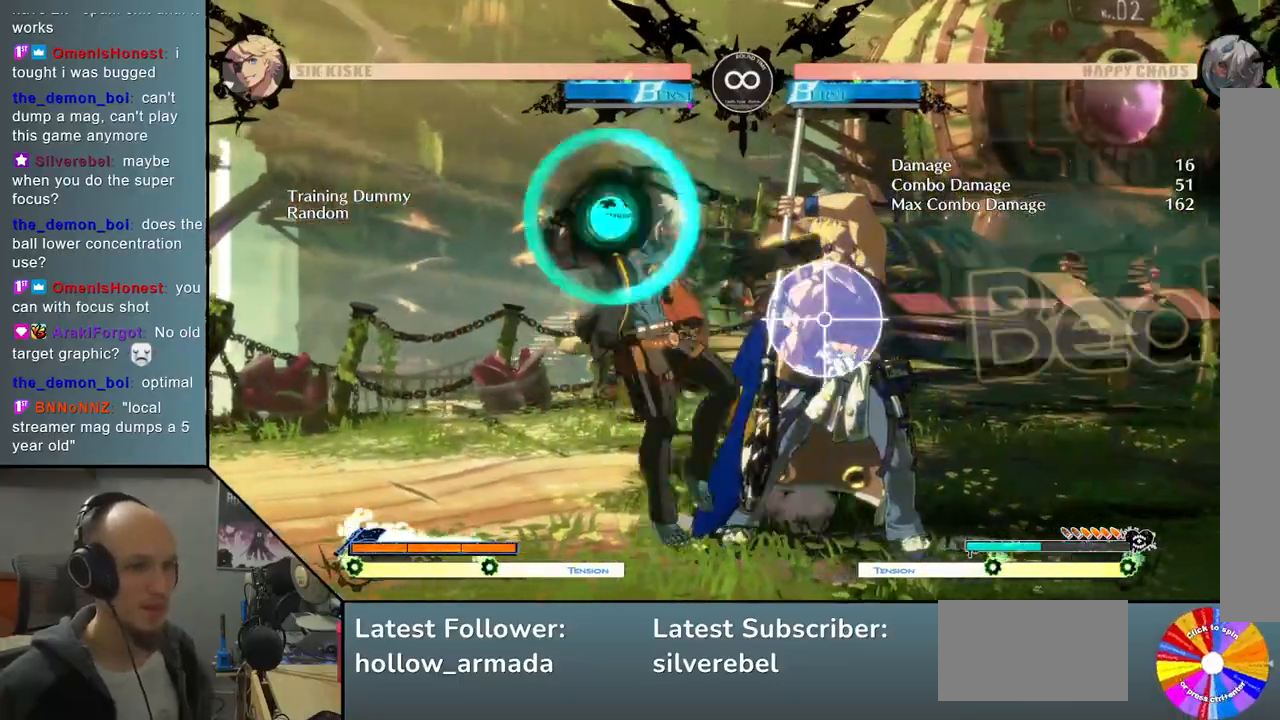
{"buttons": ["SELECT"], "left_stick": "center", "events": [[433, "SELECT", "down"]]}
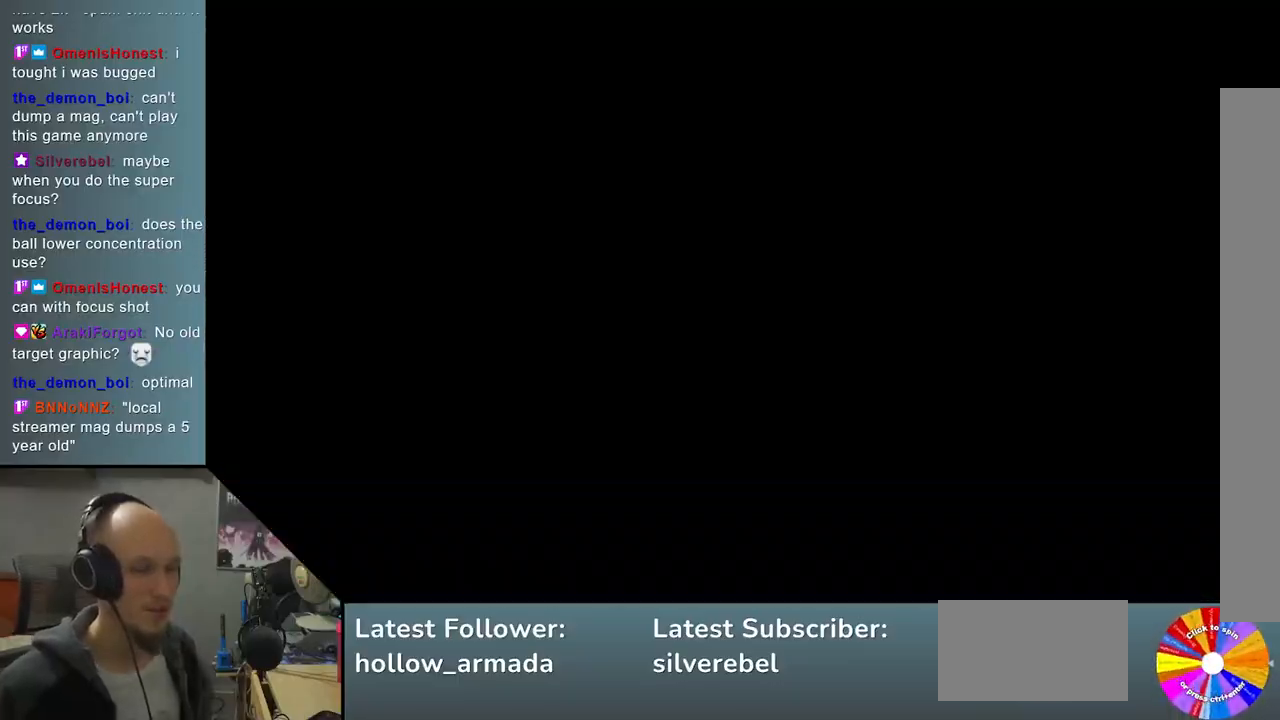
{"buttons": ["TRIANGLE"], "left_stick": "up", "events": [[67, "SELECT", "up"], [383, "left_stick", "up"], [483, "TRIANGLE", "down"]]}
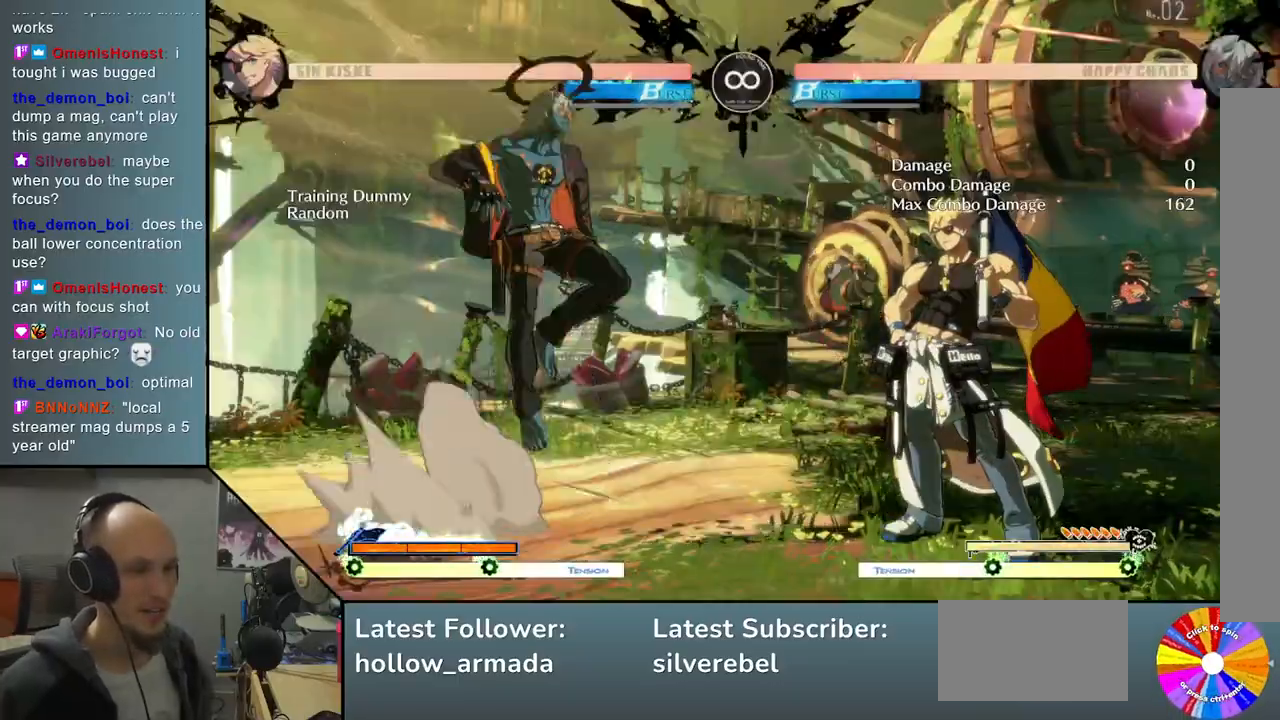
{"buttons": ["L2"], "left_stick": "center", "events": [[17, "left_stick", "center"], [133, "TRIANGLE", "up"], [250, "CROSS", "down"], [350, "CROSS", "up"], [433, "L2", "down"]]}
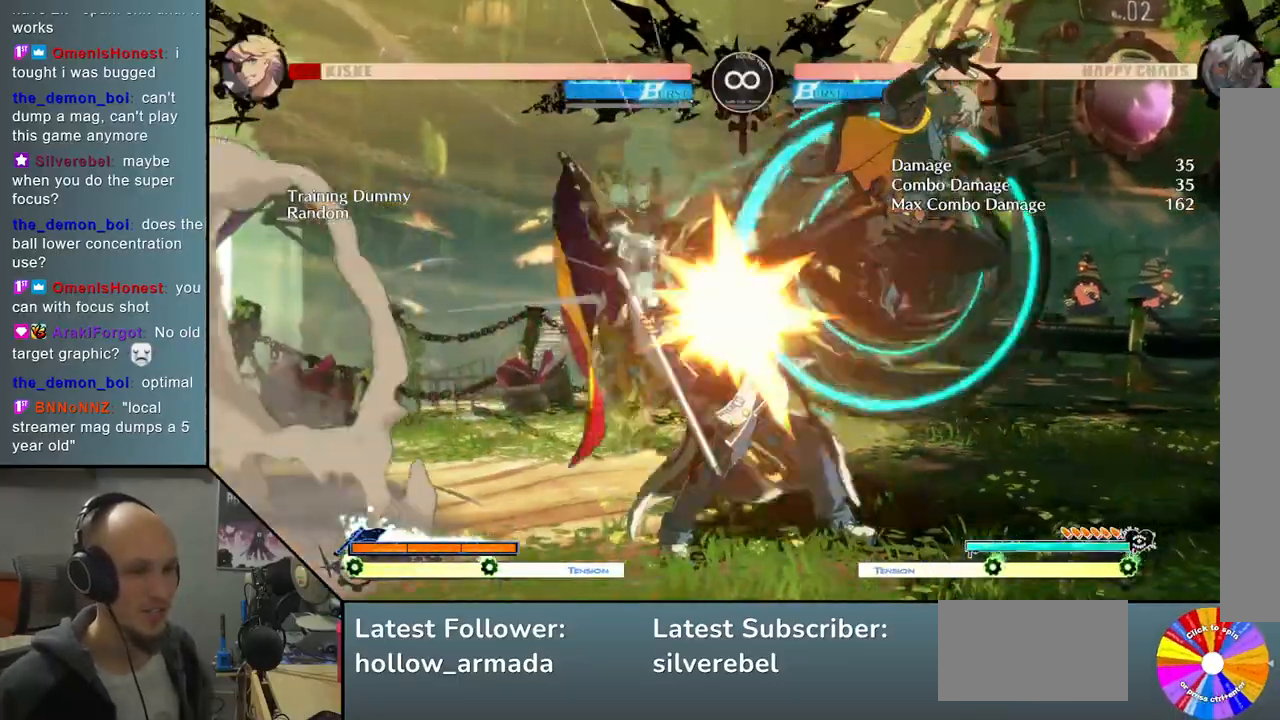
{"buttons": [], "left_stick": "right", "events": [[250, "left_stick", "left"], [300, "L2", "up"], [367, "left_stick", "down"], [483, "left_stick", "right"]]}
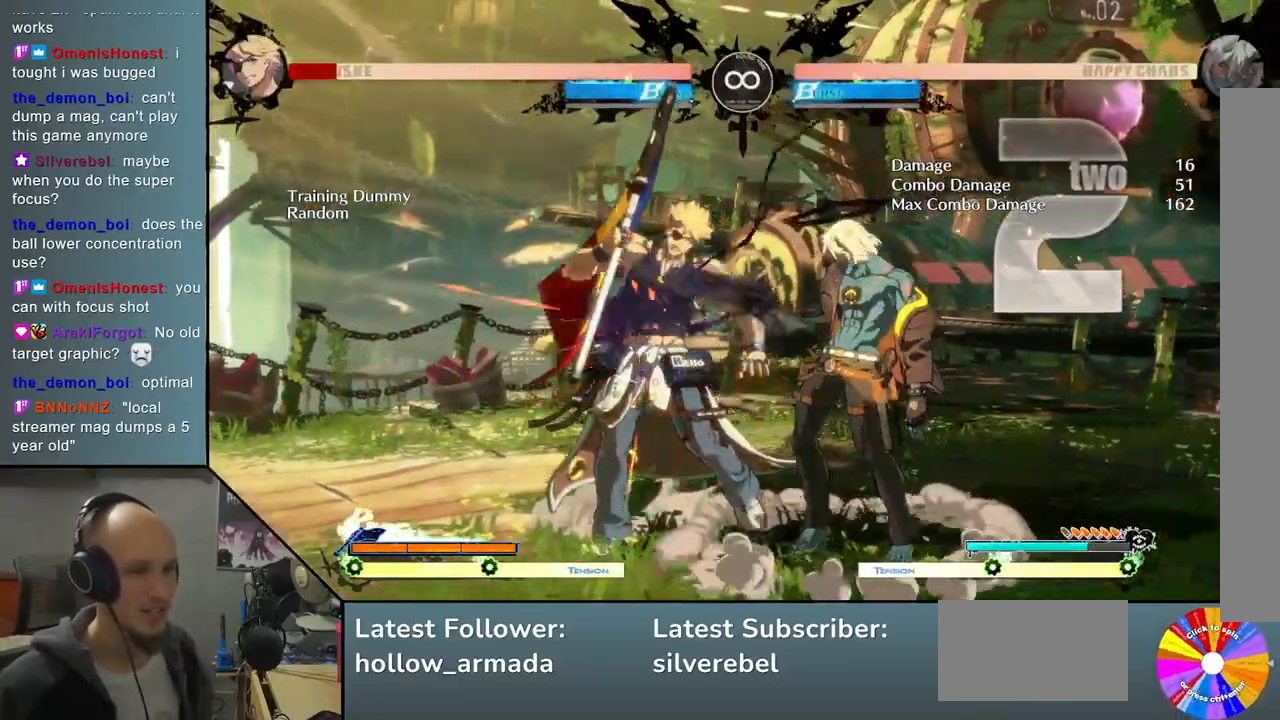
{"buttons": [], "left_stick": "left", "events": [[50, "SQUARE", "down"], [83, "left_stick", "center"], [133, "SQUARE", "up"], [300, "L2", "down"], [417, "left_stick", "left"], [450, "L2", "up"]]}
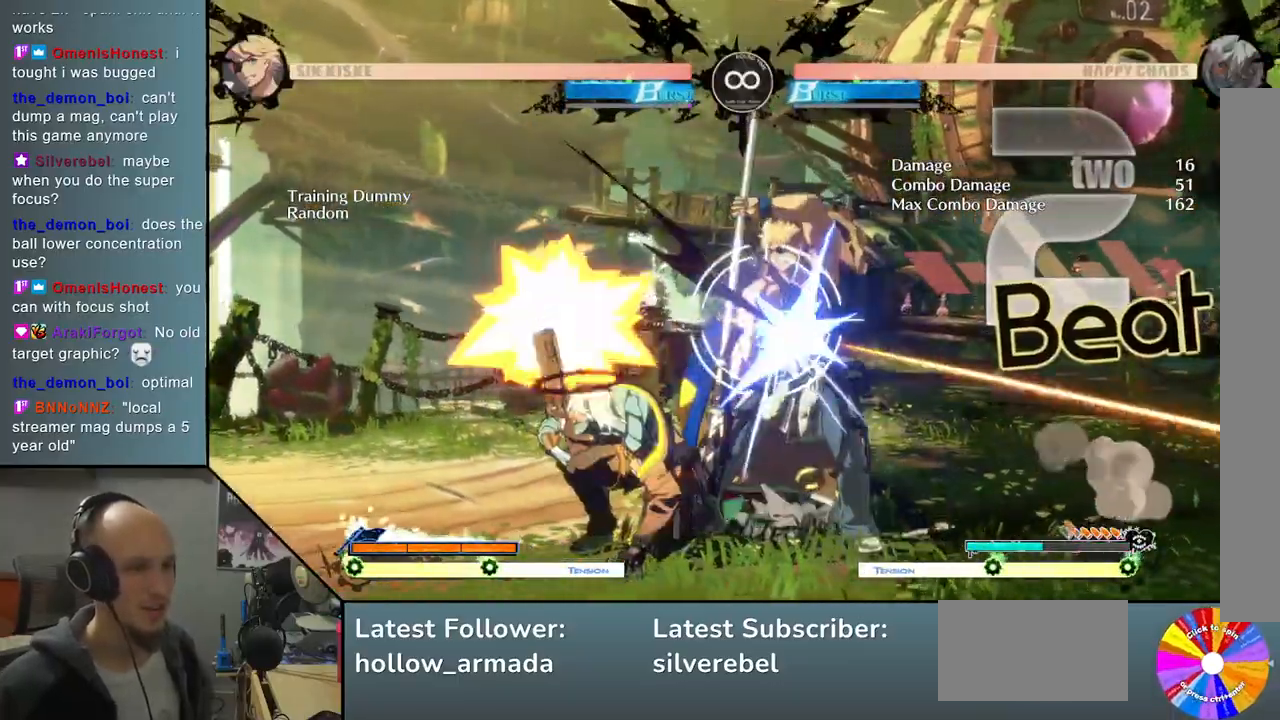
{"buttons": [], "left_stick": "center", "events": [[50, "left_stick", "down"], [150, "left_stick", "right"], [233, "CROSS", "down"], [283, "left_stick", "center"], [317, "CROSS", "up"]]}
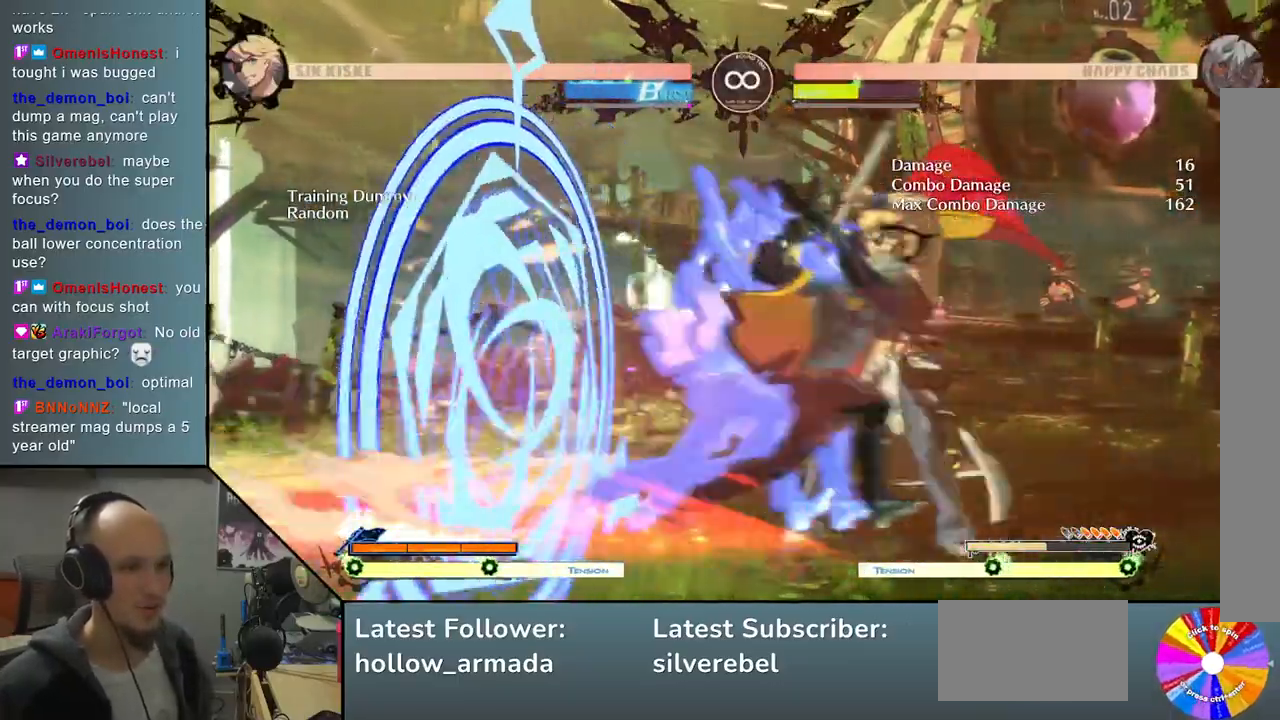
{"buttons": [], "left_stick": "down", "events": [[33, "left_stick", "down"], [133, "SQUARE", "down"], [217, "SQUARE", "up"], [333, "SQUARE", "down"], [433, "SQUARE", "up"]]}
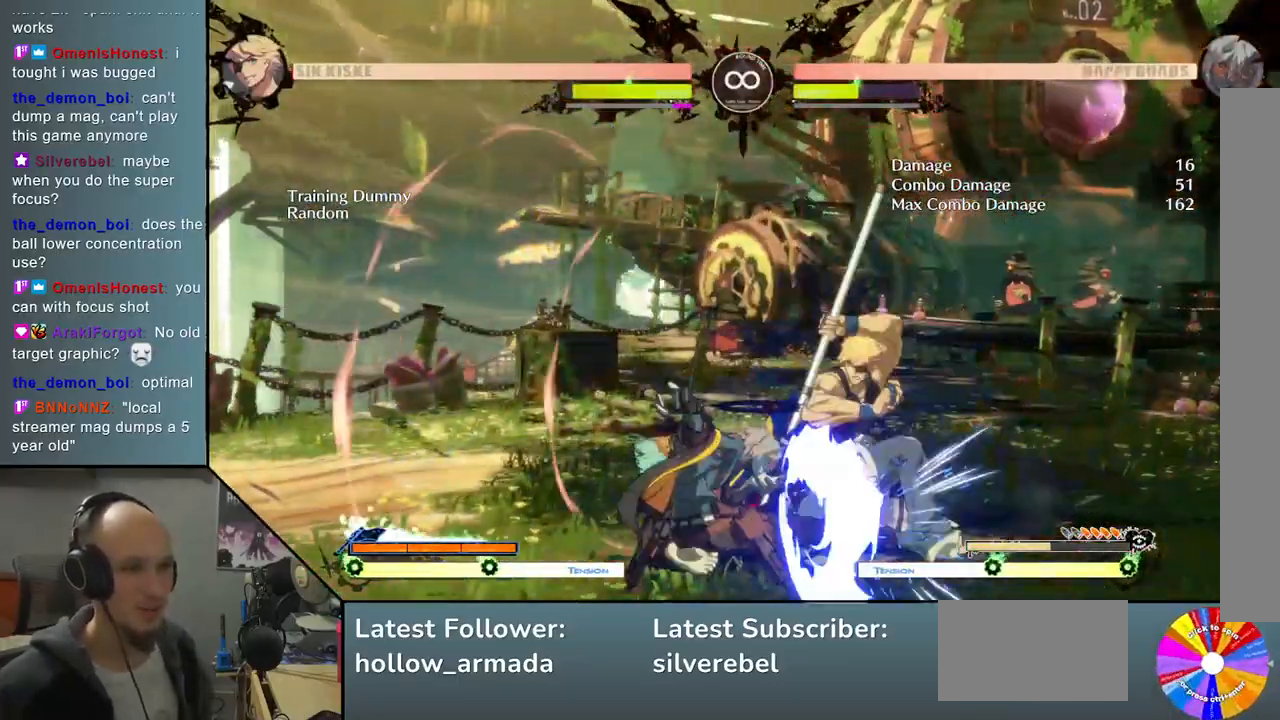
{"buttons": [], "left_stick": "right", "events": [[50, "CROSS", "down"], [167, "CROSS", "up"], [217, "left_stick", "center"], [267, "left_stick", "left"], [350, "left_stick", "down"], [450, "left_stick", "right"]]}
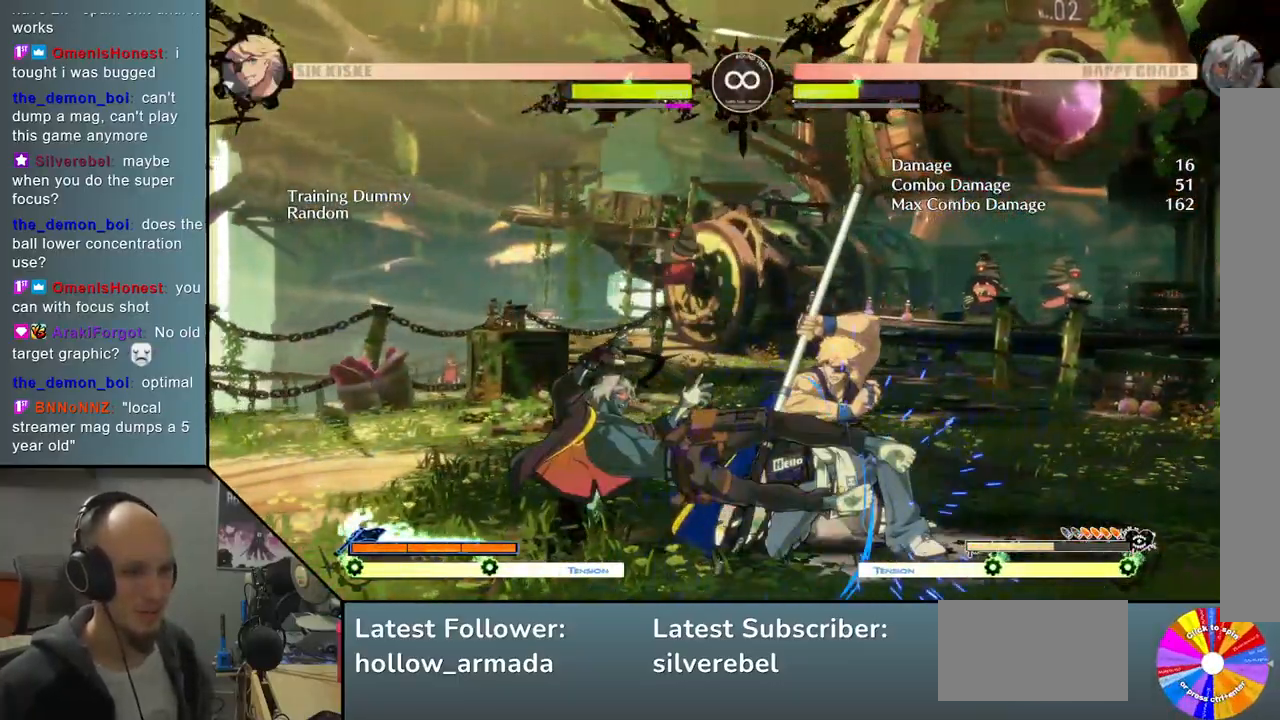
{"buttons": [], "left_stick": "right", "events": [[50, "R2", "down"], [117, "left_stick", "center"], [133, "R2", "up"], [400, "left_stick", "right"]]}
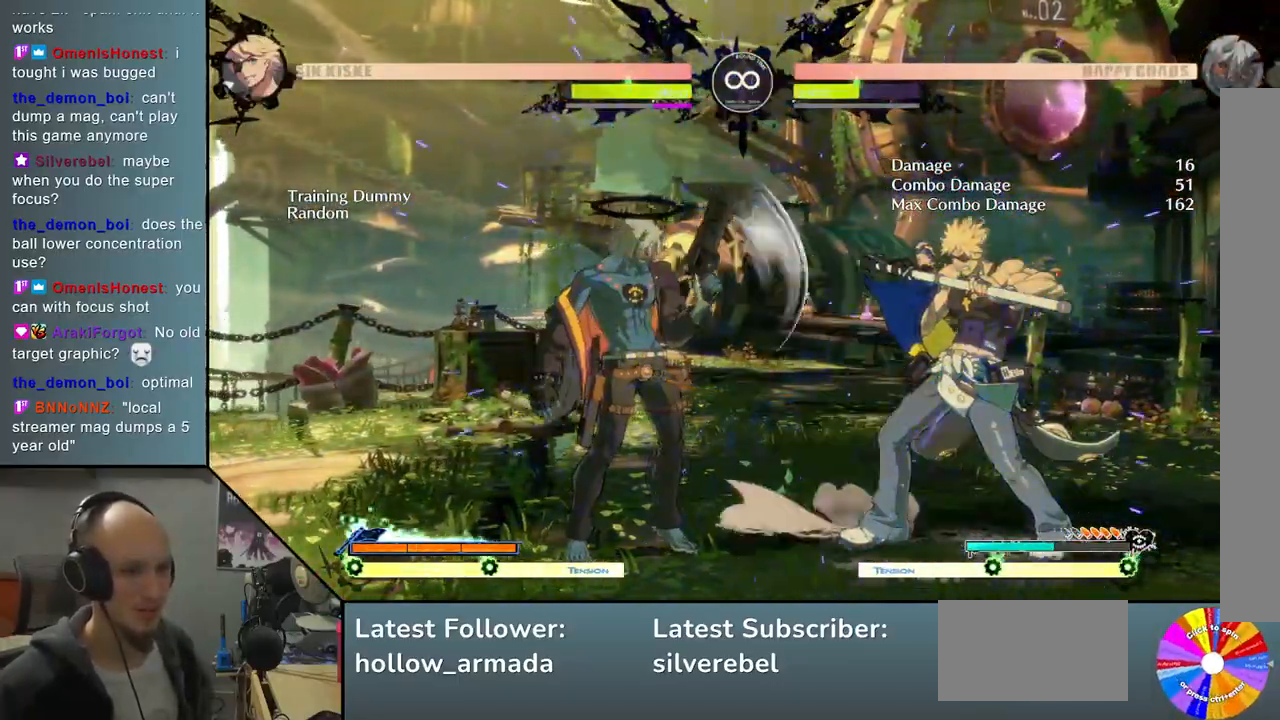
{"buttons": [], "left_stick": "center", "events": [[17, "left_stick", "down"], [117, "left_stick", "left"], [183, "CIRCLE", "down"], [267, "CIRCLE", "up"], [400, "left_stick", "center"]]}